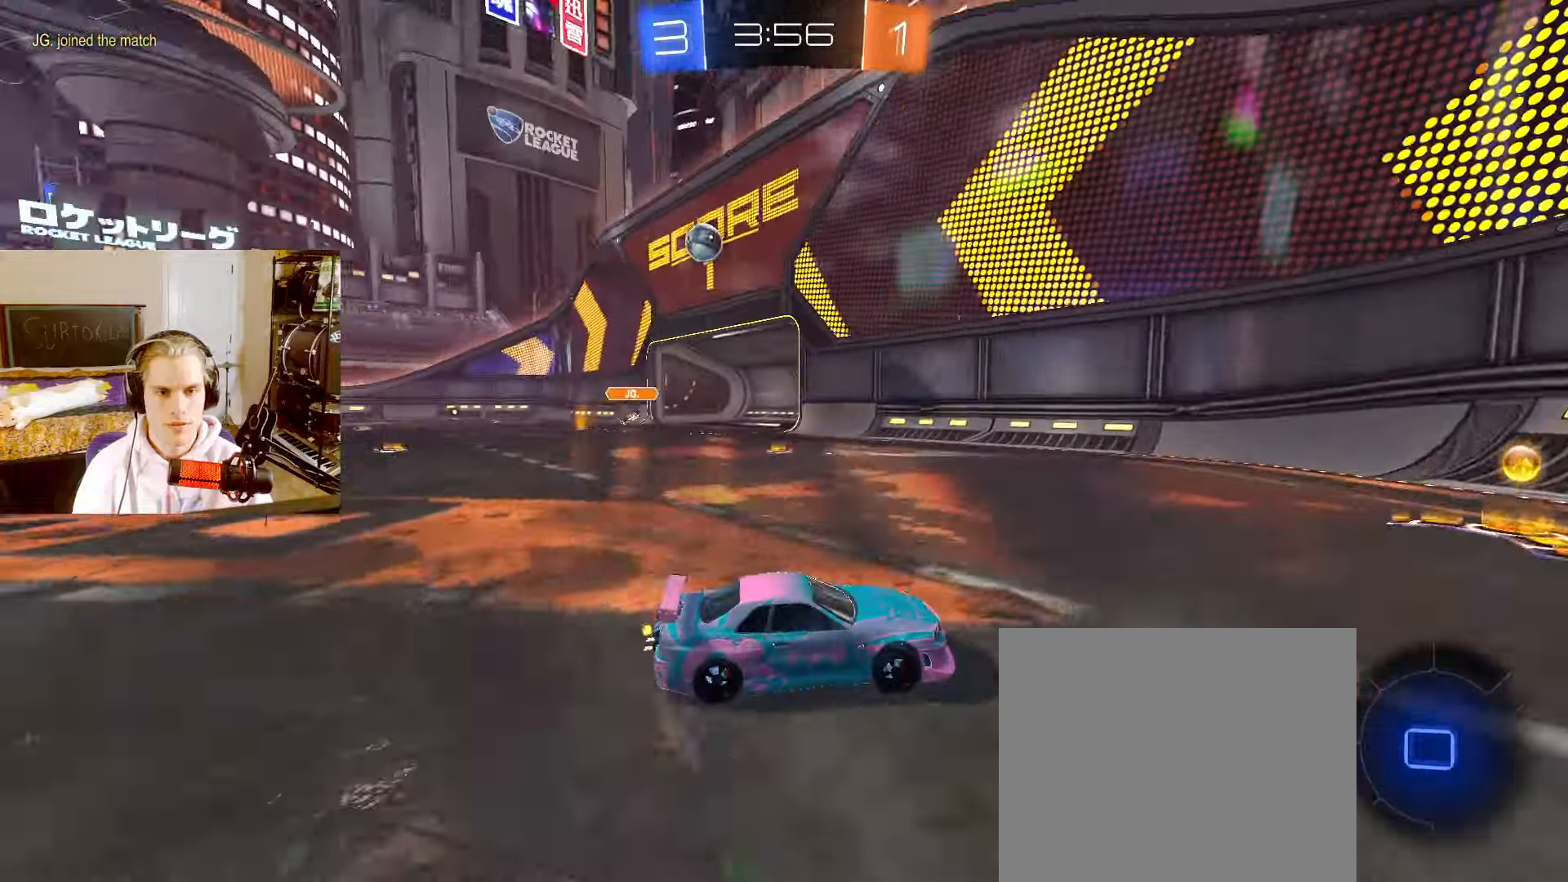
Gameplay with a controller (PlayStation layout); each line is a JSON object with the inputs held at the frame after it. "events" lists button and stick changes between this image and that frame as [ms after this image, input, new state], when the widget could be followed in between.
{"buttons": ["CIRCLE", "L2", "R2"], "left_stick": "left", "right_stick": "center", "events": [[33, "L1", "down"], [83, "CIRCLE", "up"], [217, "L1", "up"], [333, "CIRCLE", "down"]]}
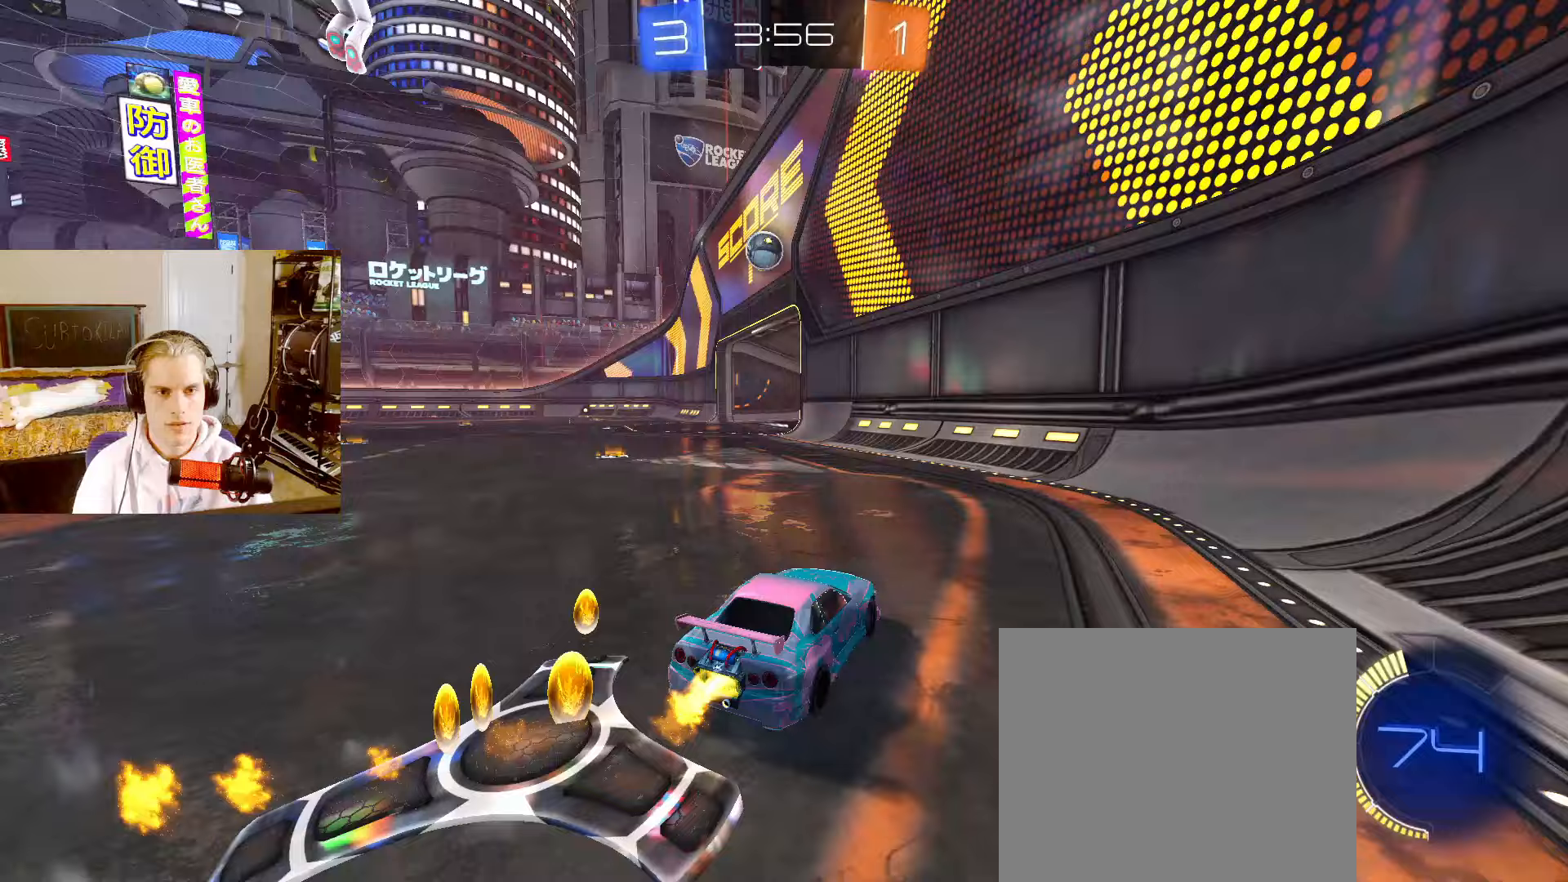
{"buttons": ["L2", "R2"], "left_stick": "right", "right_stick": "center", "events": [[200, "left_stick", "center"], [367, "left_stick", "left"], [433, "CIRCLE", "up"], [450, "left_stick", "center"], [500, "left_stick", "right"]]}
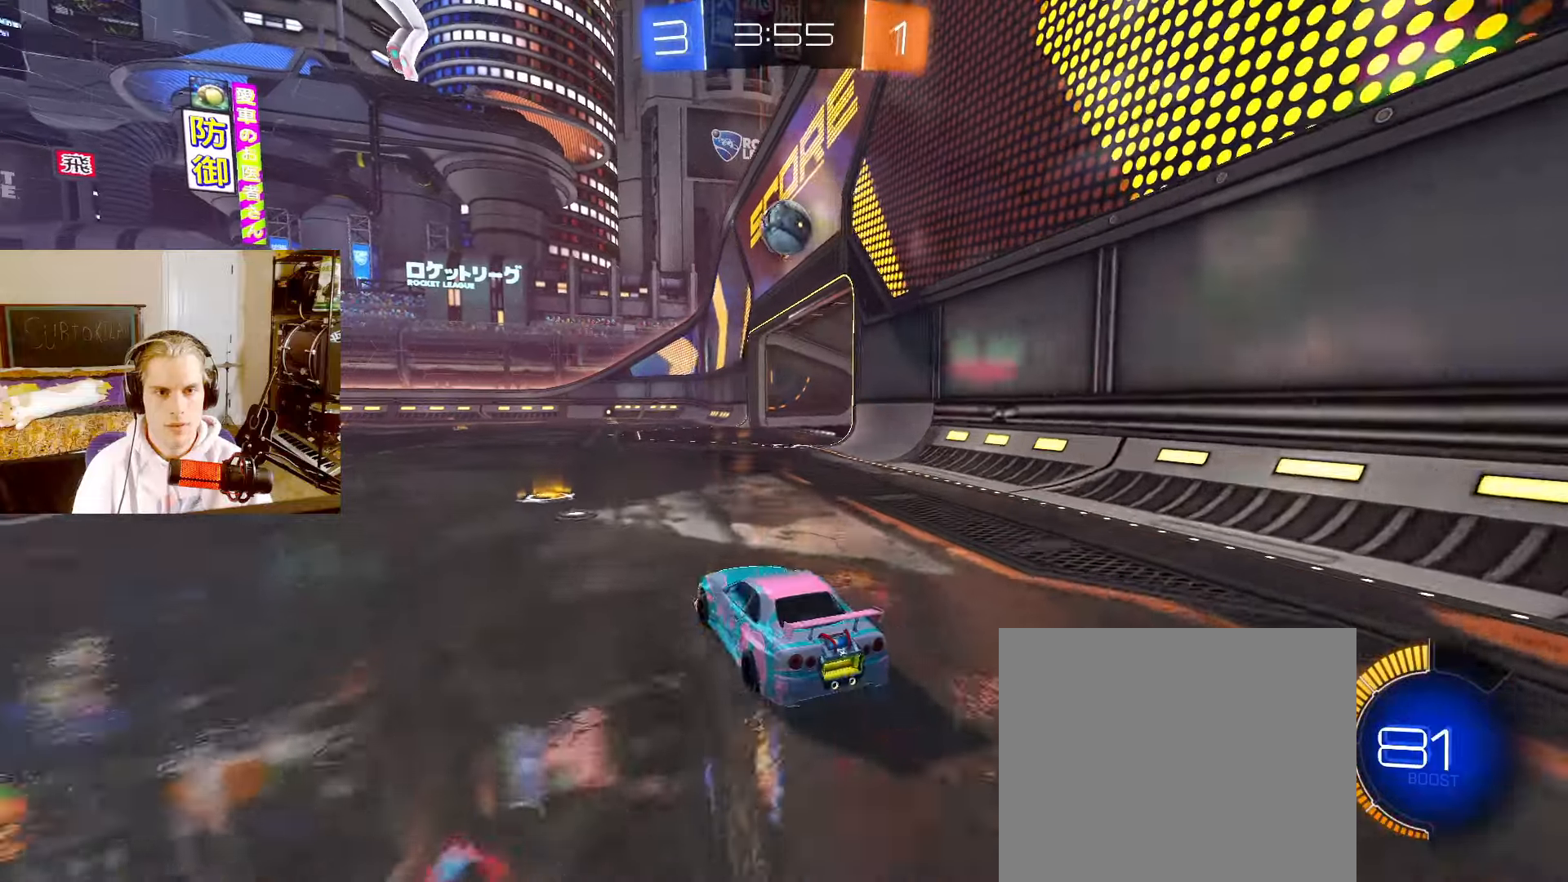
{"buttons": ["L2"], "left_stick": "up-right", "right_stick": "center", "events": [[33, "left_stick", "down-right"], [50, "CROSS", "down"], [150, "R1", "down"], [217, "L2", "up"], [233, "CROSS", "up"], [233, "R1", "up"], [233, "left_stick", "down-left"], [283, "R2", "up"], [300, "left_stick", "up-left"], [333, "L2", "down"], [350, "left_stick", "center"], [467, "left_stick", "up-right"]]}
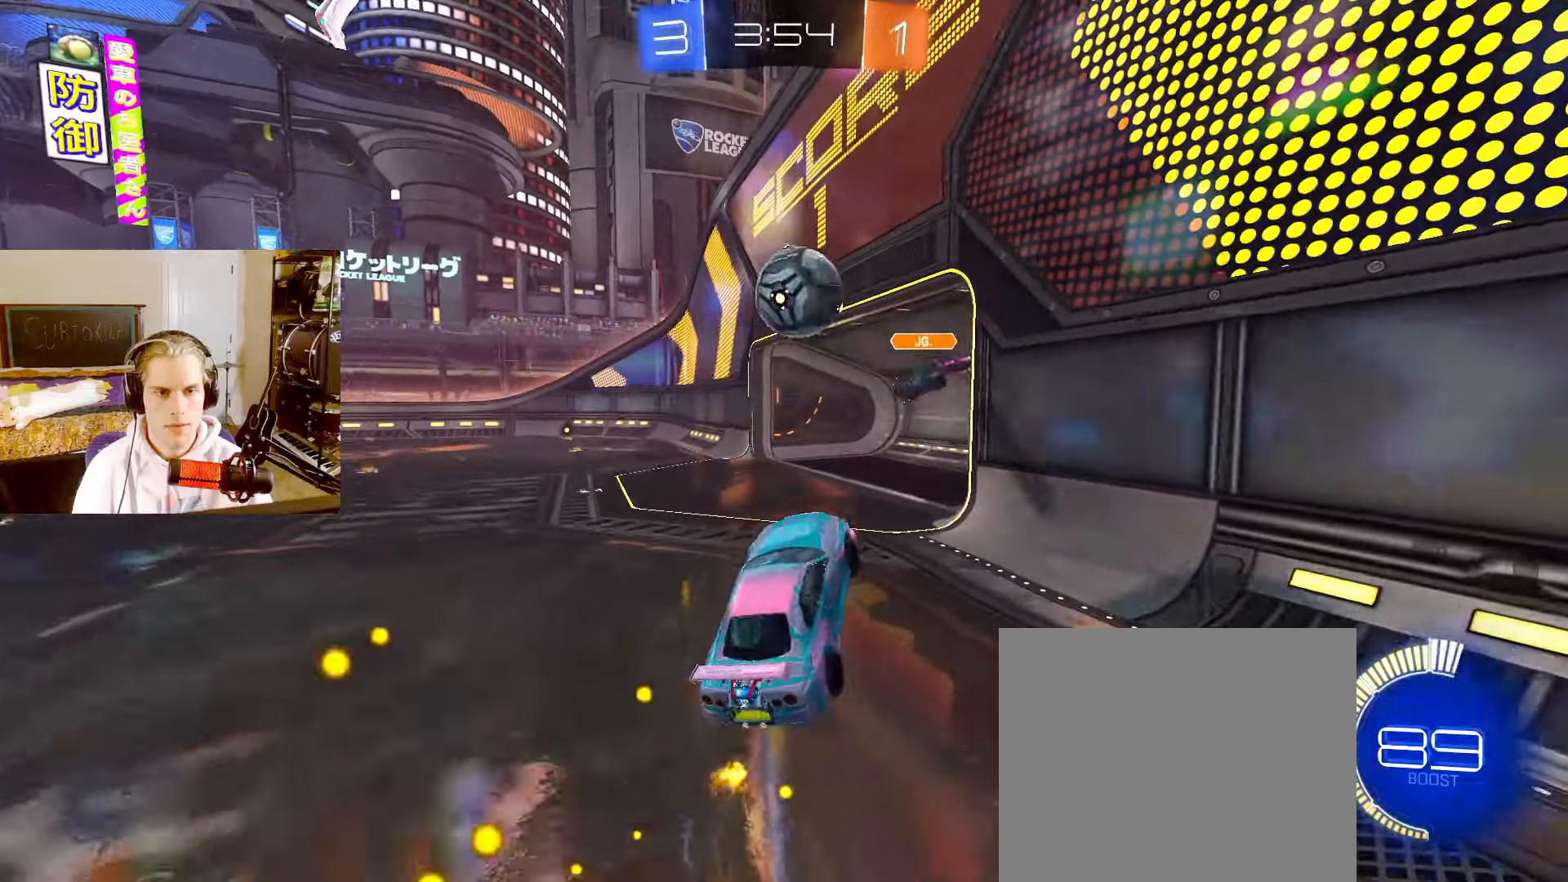
{"buttons": ["L2"], "left_stick": "up", "right_stick": "center", "events": [[217, "left_stick", "center"], [417, "left_stick", "up"]]}
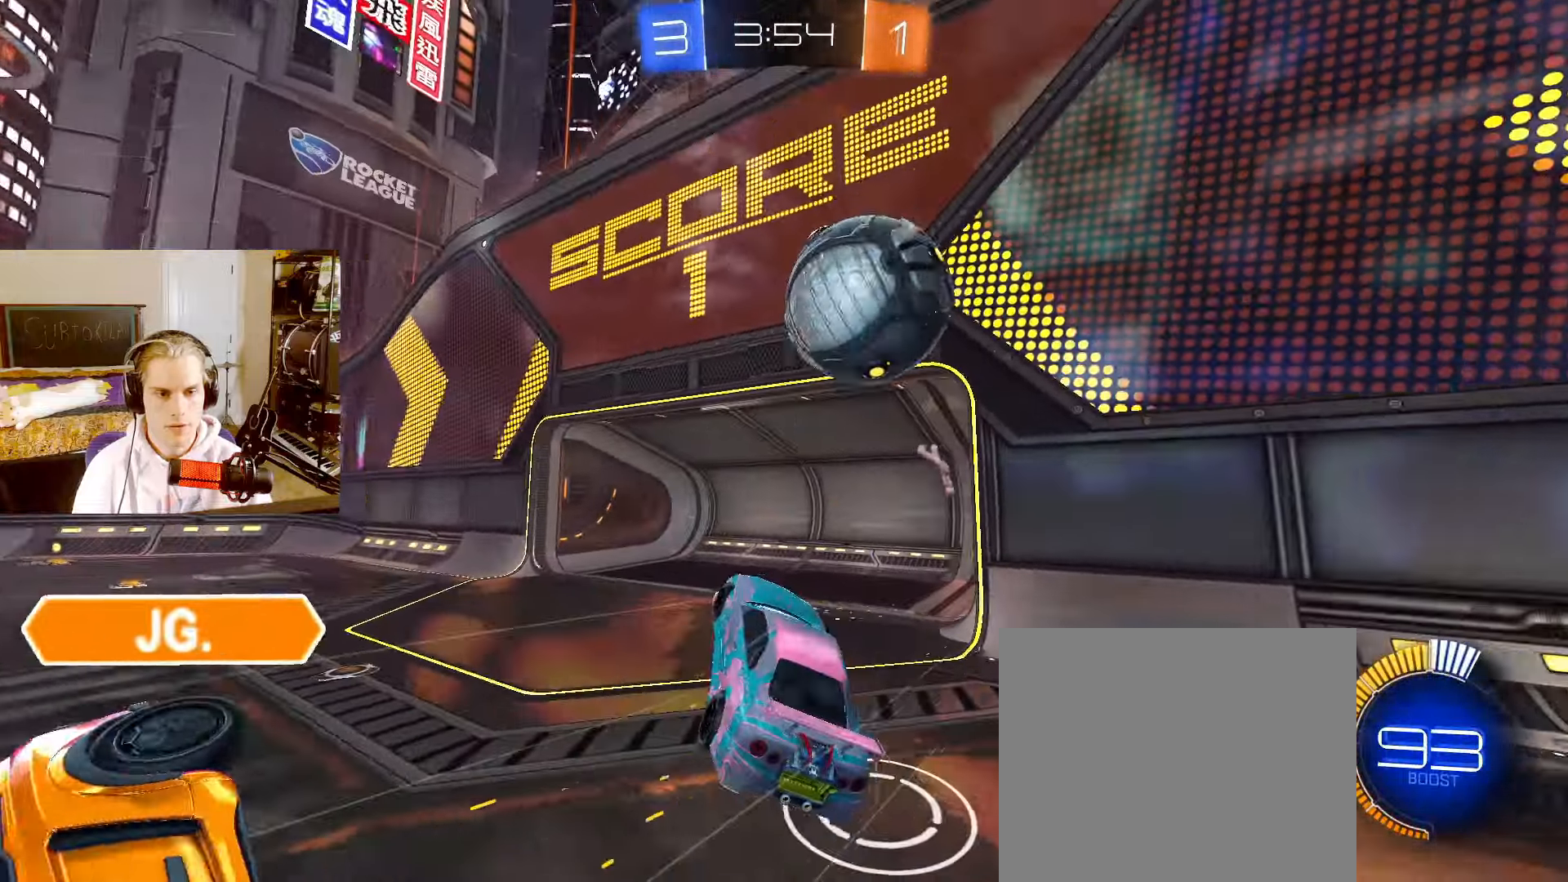
{"buttons": ["L2"], "left_stick": "right", "right_stick": "center", "events": [[17, "left_stick", "center"], [67, "left_stick", "left"], [283, "left_stick", "right"]]}
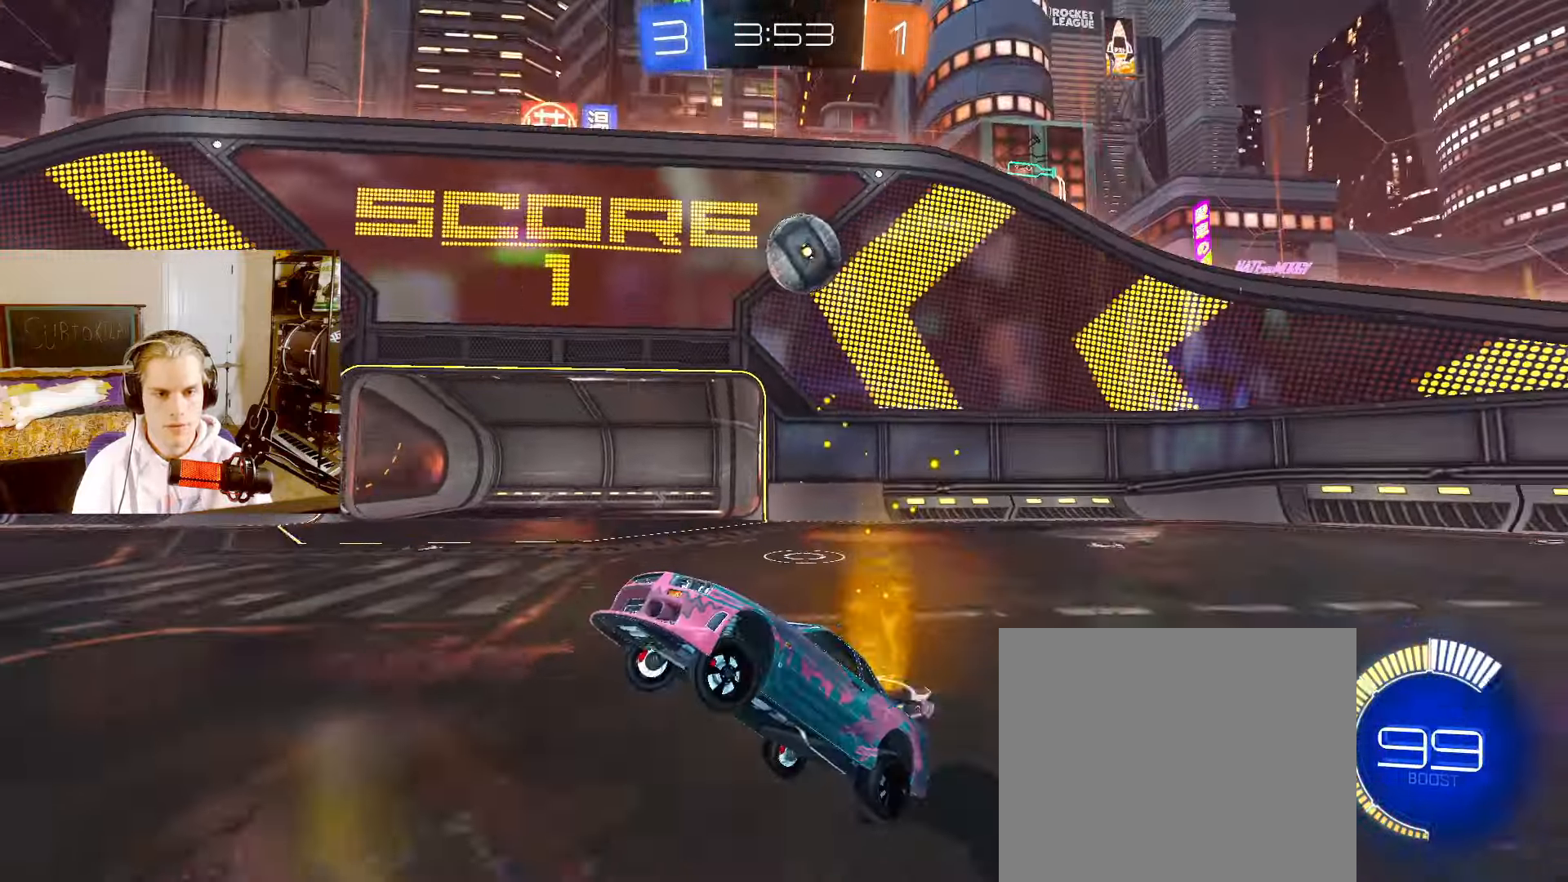
{"buttons": [], "left_stick": "left", "right_stick": "center", "events": [[150, "L2", "up"], [167, "left_stick", "center"], [417, "left_stick", "left"]]}
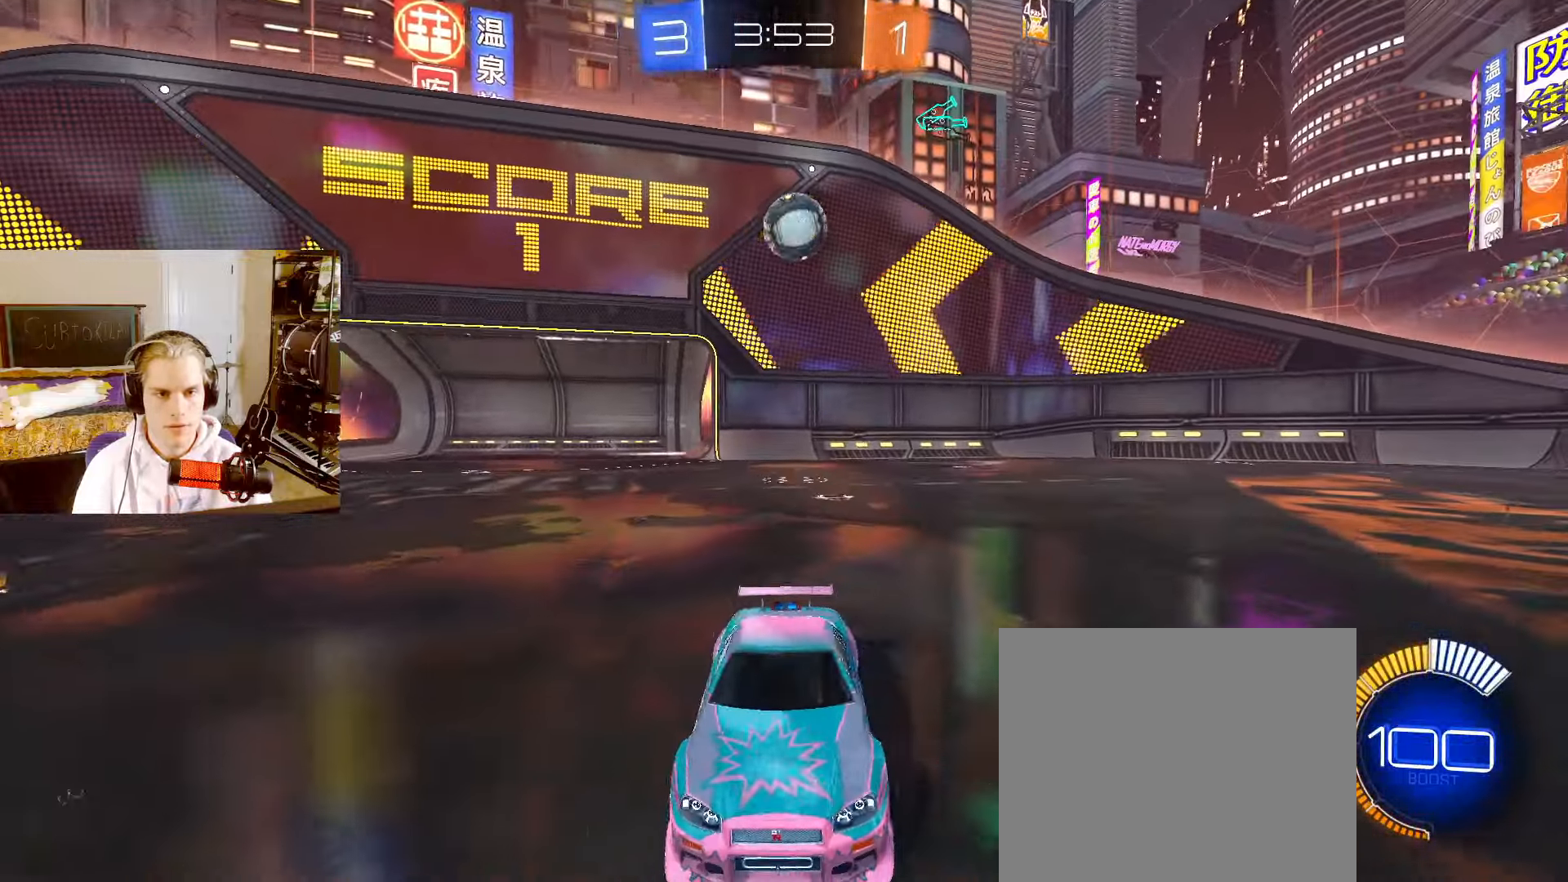
{"buttons": [], "left_stick": "left", "right_stick": "center", "events": []}
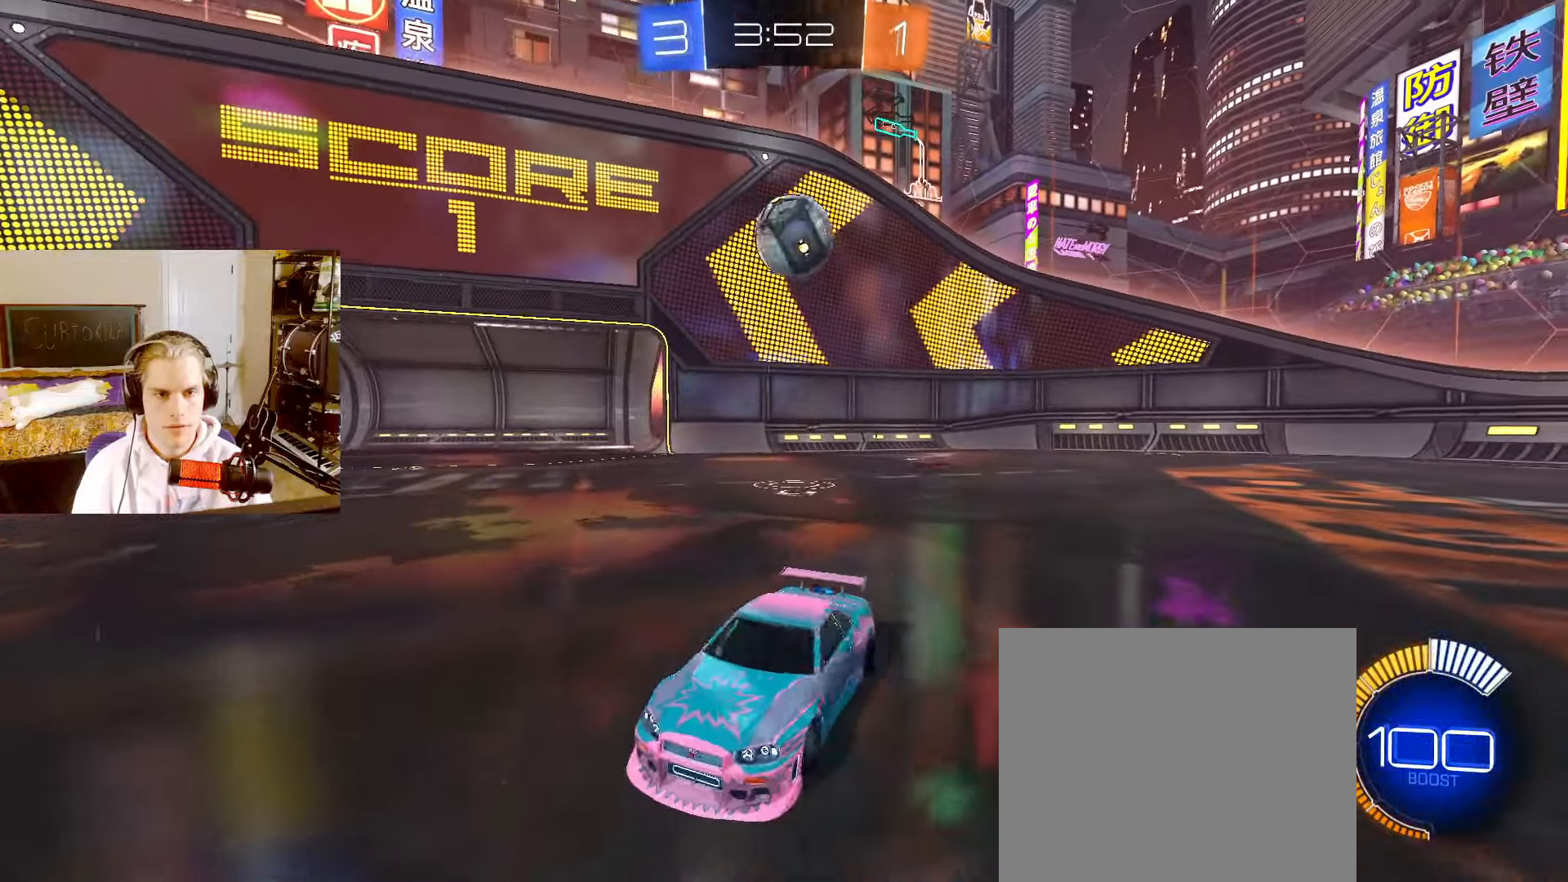
{"buttons": ["CROSS", "R1"], "left_stick": "down-right", "right_stick": "center", "events": [[133, "left_stick", "center"], [333, "left_stick", "right"], [383, "left_stick", "down-right"], [467, "CROSS", "down"], [467, "R1", "down"]]}
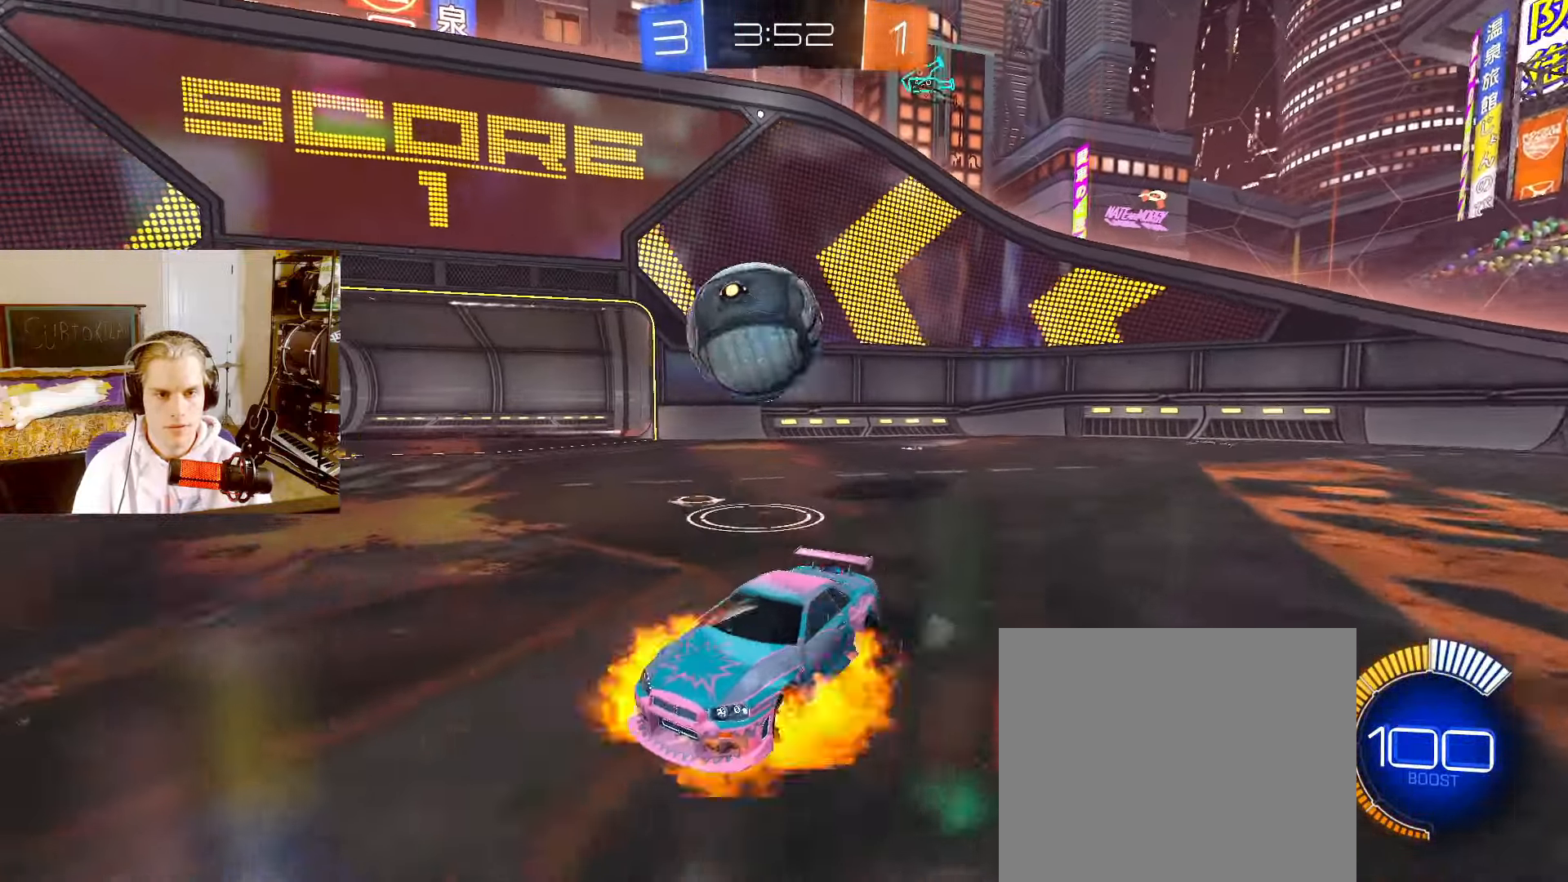
{"buttons": ["CIRCLE", "L2"], "left_stick": "up-left", "right_stick": "center", "events": [[50, "CROSS", "up"], [50, "R1", "up"], [100, "CROSS", "down"], [100, "R1", "down"], [183, "CIRCLE", "down"], [200, "R1", "up"], [217, "CROSS", "up"], [267, "left_stick", "down"], [300, "L2", "down"], [483, "left_stick", "up-left"]]}
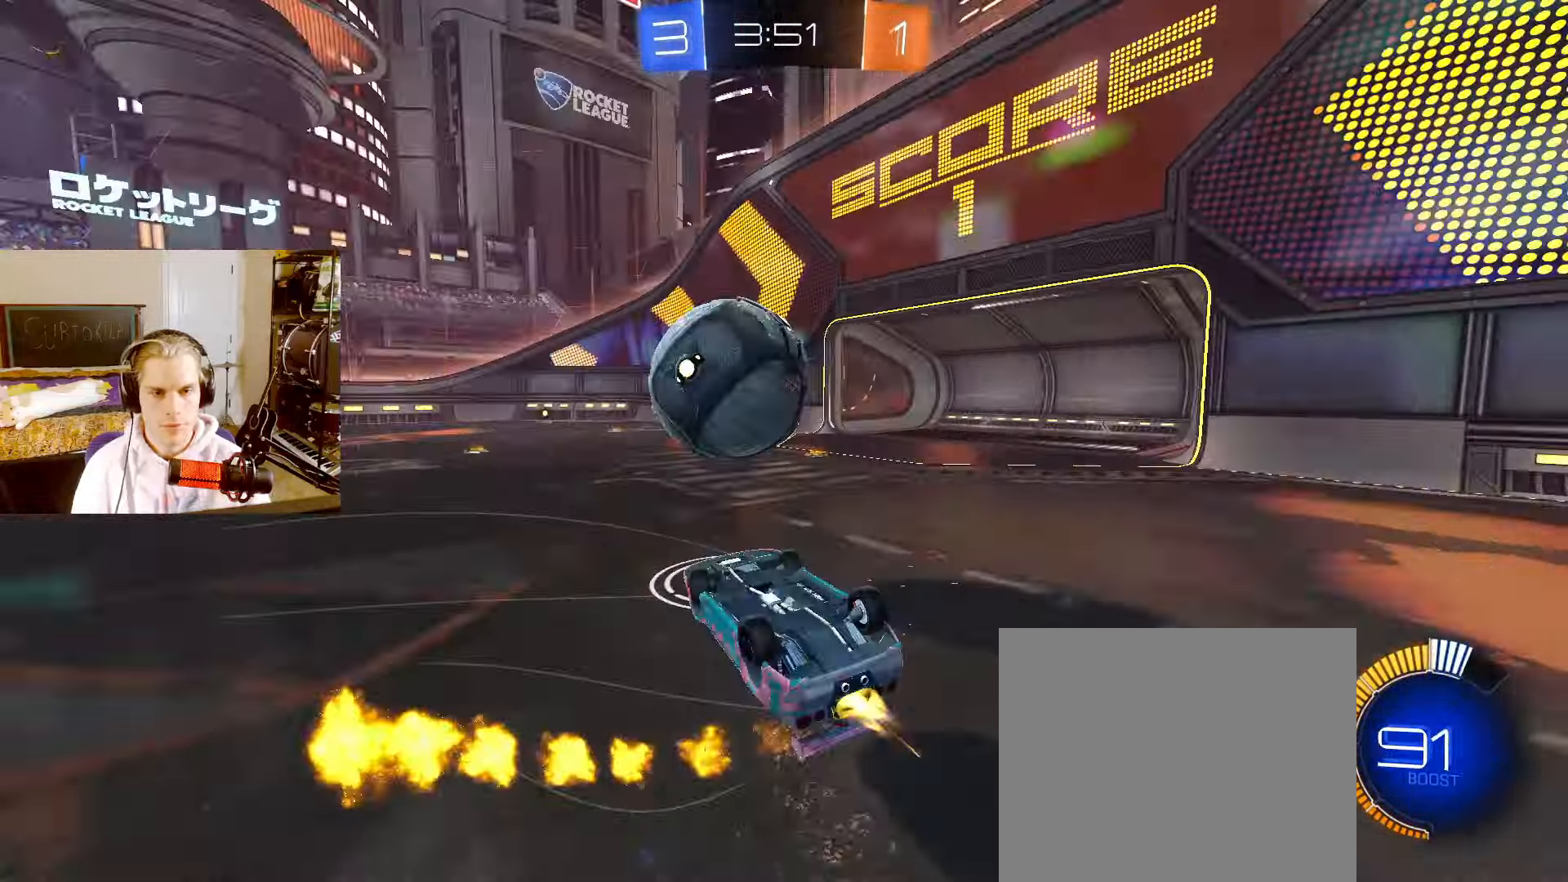
{"buttons": ["CIRCLE", "L1", "L2", "R2"], "left_stick": "center", "right_stick": "center", "events": [[67, "left_stick", "up"], [200, "left_stick", "up-right"], [267, "L1", "down"], [317, "R2", "down"], [467, "left_stick", "center"]]}
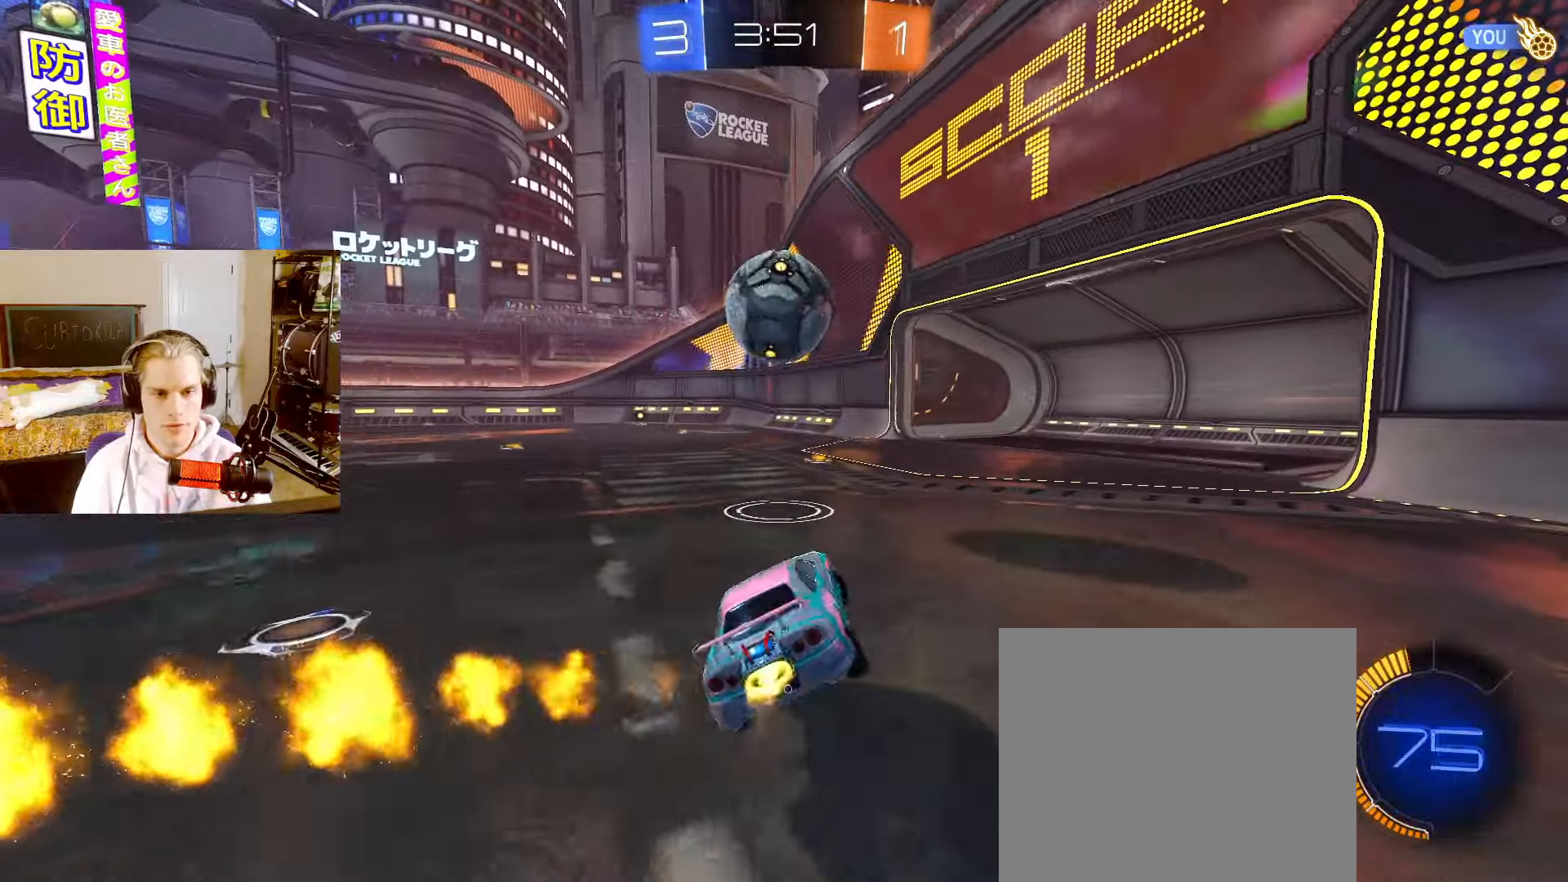
{"buttons": ["CIRCLE", "L2", "R2"], "left_stick": "center", "right_stick": "center", "events": [[117, "left_stick", "left"], [133, "L1", "up"], [233, "left_stick", "center"], [350, "left_stick", "left"], [450, "left_stick", "center"]]}
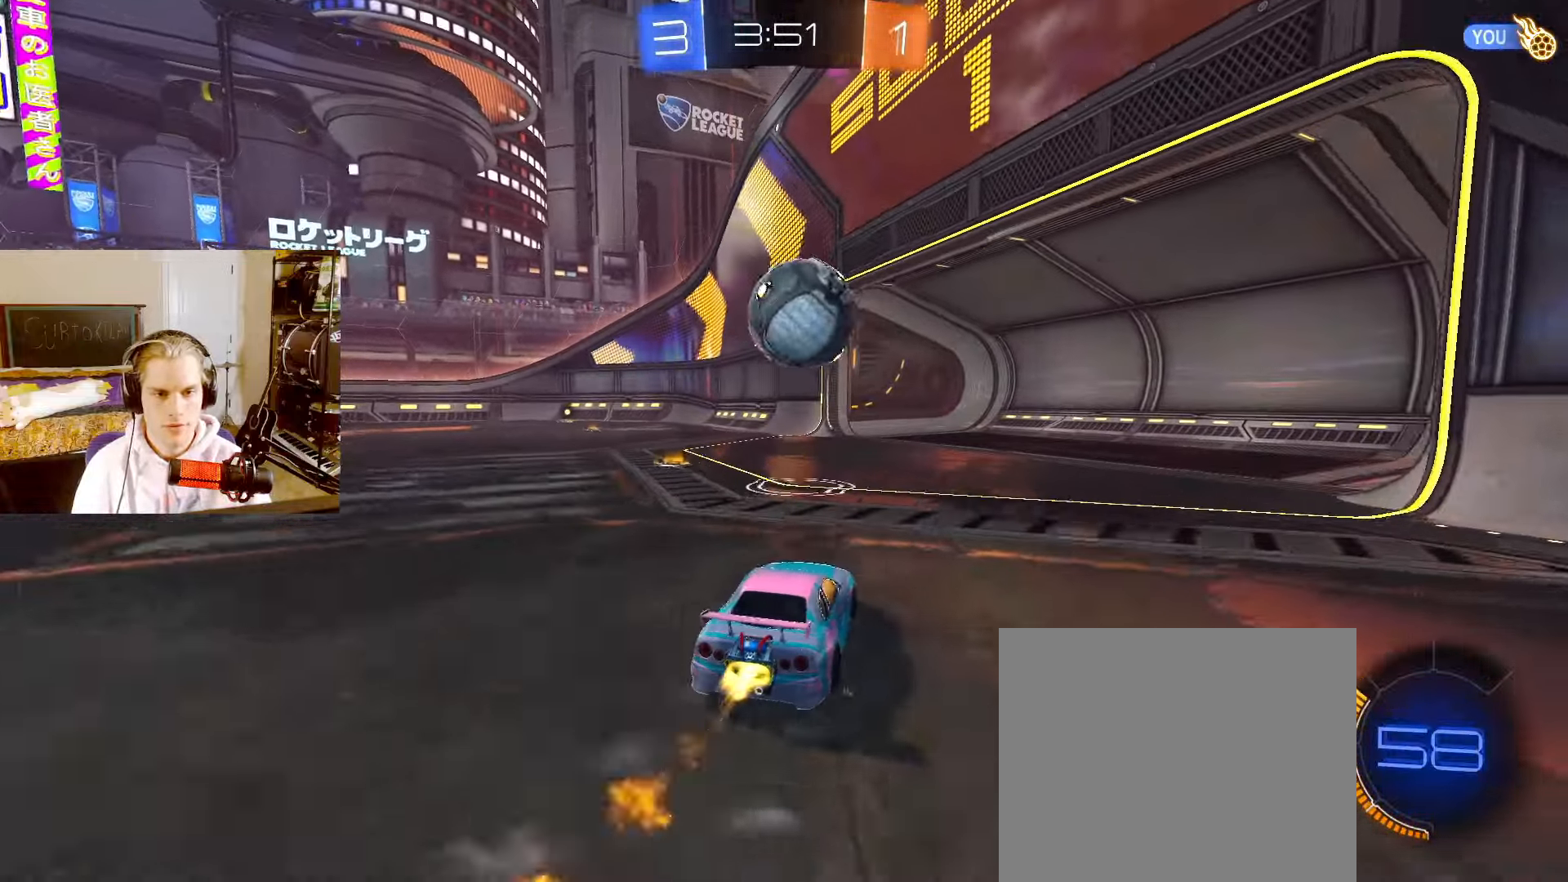
{"buttons": ["CROSS", "CIRCLE", "R2"], "left_stick": "up-right", "right_stick": "center", "events": [[133, "left_stick", "right"], [217, "CROSS", "down"], [233, "left_stick", "down"], [317, "TRIANGLE", "down"], [350, "CROSS", "up"], [417, "left_stick", "up-right"], [450, "L2", "up"], [483, "TRIANGLE", "up"], [500, "CROSS", "down"]]}
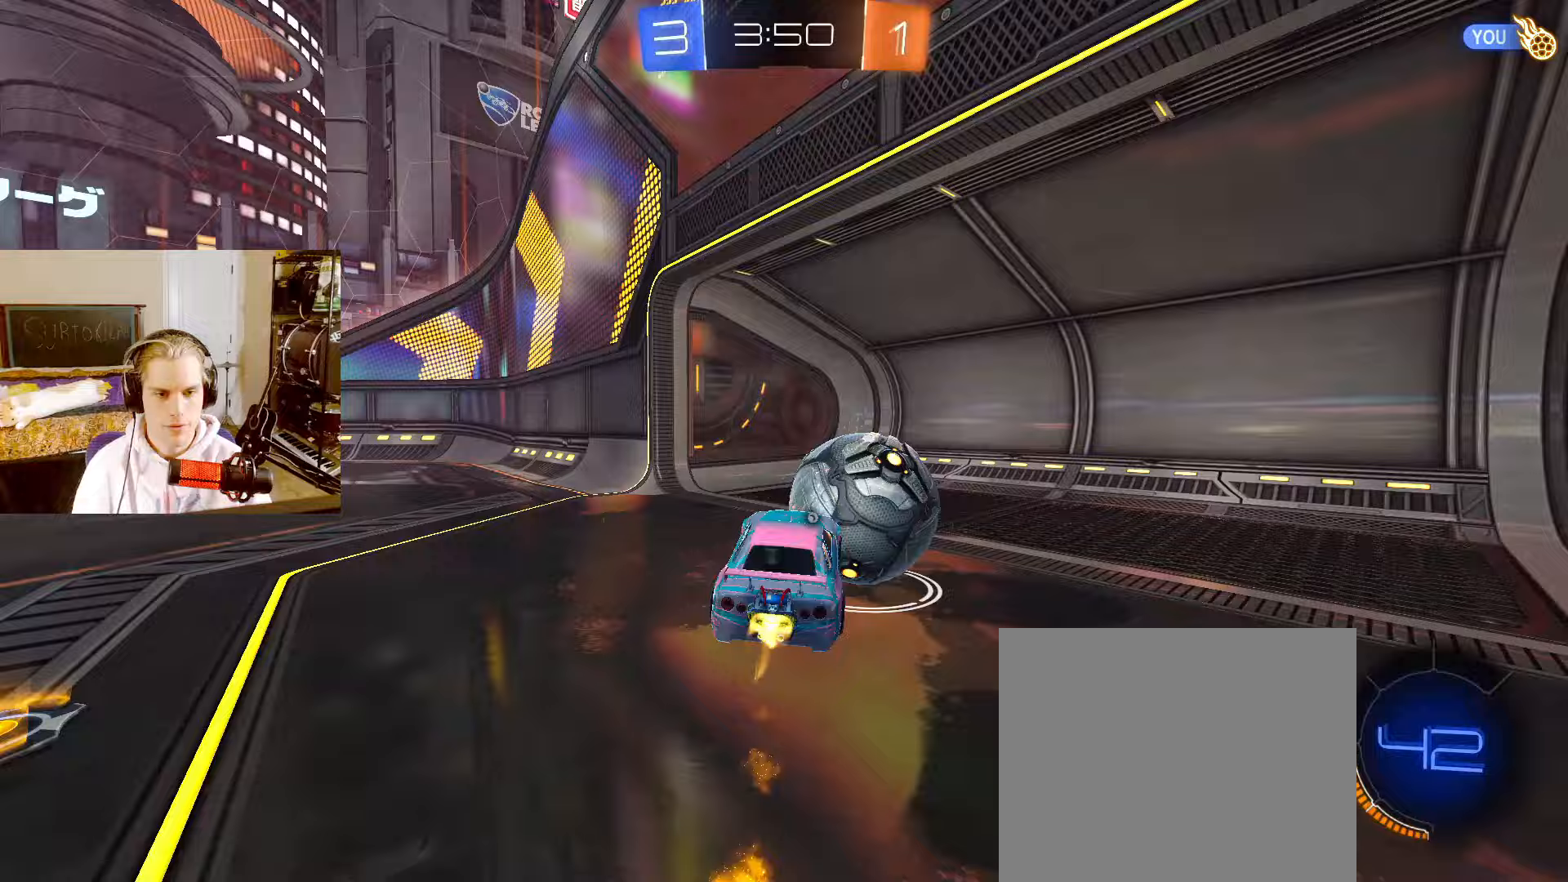
{"buttons": ["SQUARE", "L2"], "left_stick": "down-right", "right_stick": "center"}
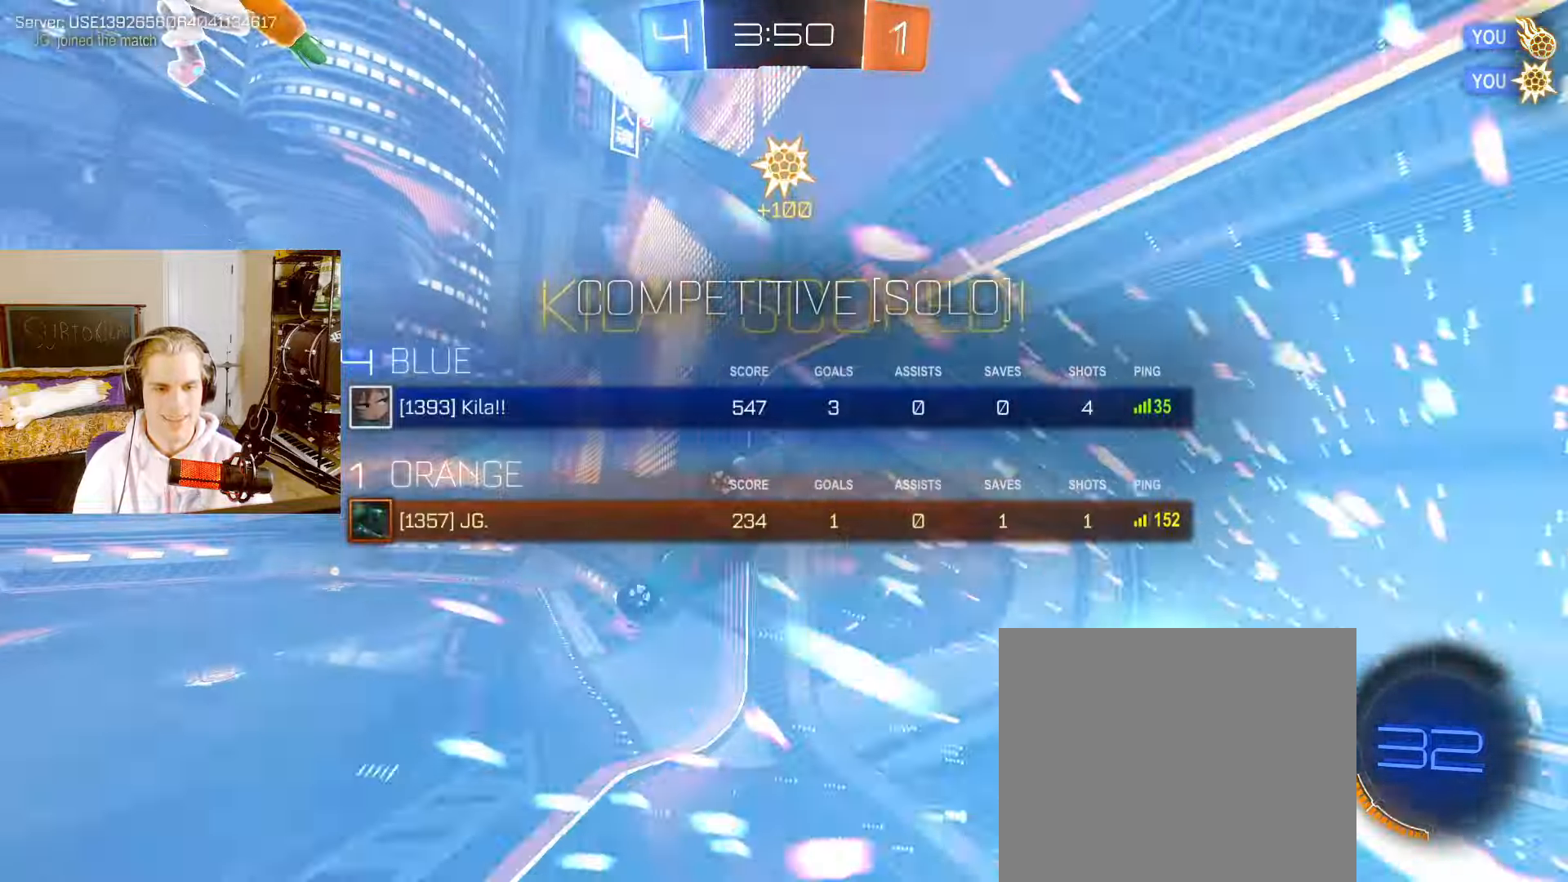
{"buttons": ["L2"], "left_stick": "down-right", "right_stick": "center", "events": [[67, "R1", "down"], [300, "R1", "up"], [367, "SQUARE", "up"]]}
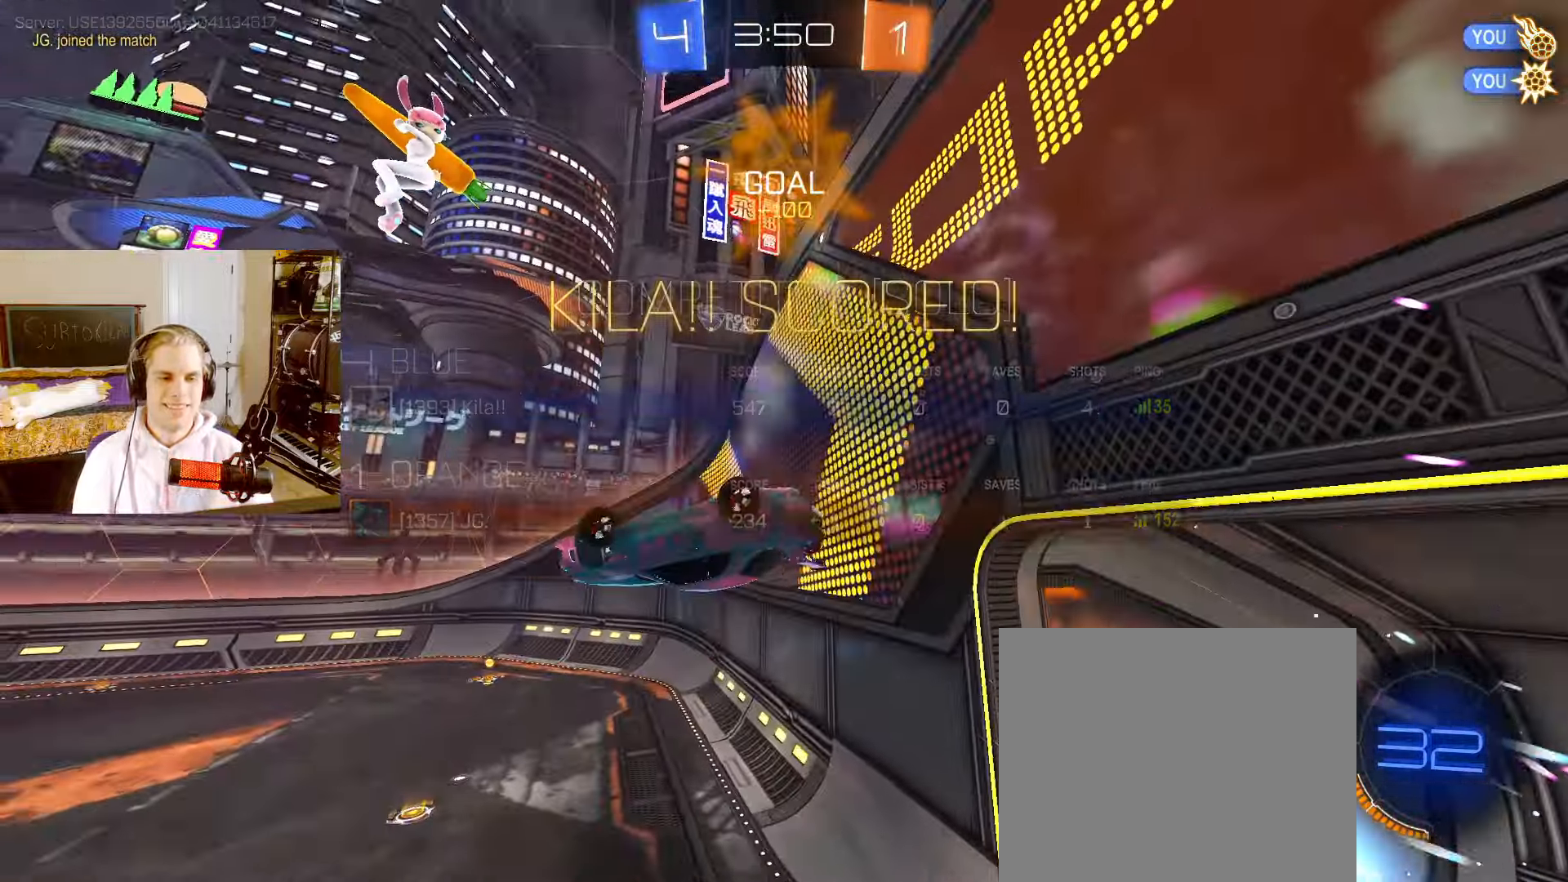
{"buttons": ["CIRCLE", "L2"], "left_stick": "up", "right_stick": "center", "events": [[17, "CIRCLE", "down"], [150, "left_stick", "down-left"], [217, "left_stick", "up-left"], [300, "left_stick", "up"]]}
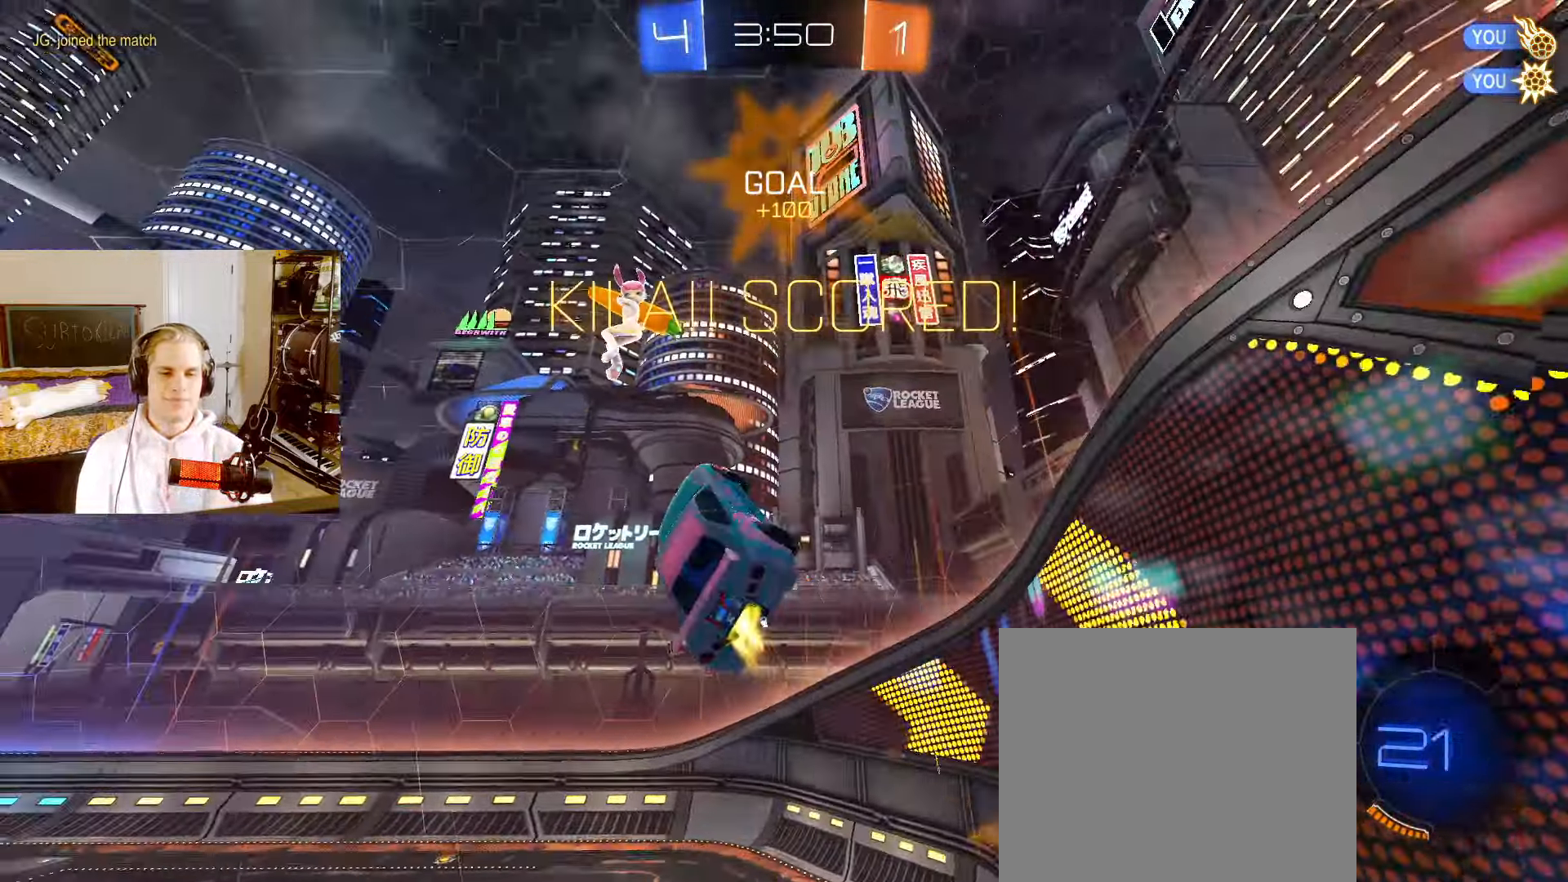
{"buttons": ["L2"], "left_stick": "up", "right_stick": "center", "events": [[400, "CIRCLE", "up"]]}
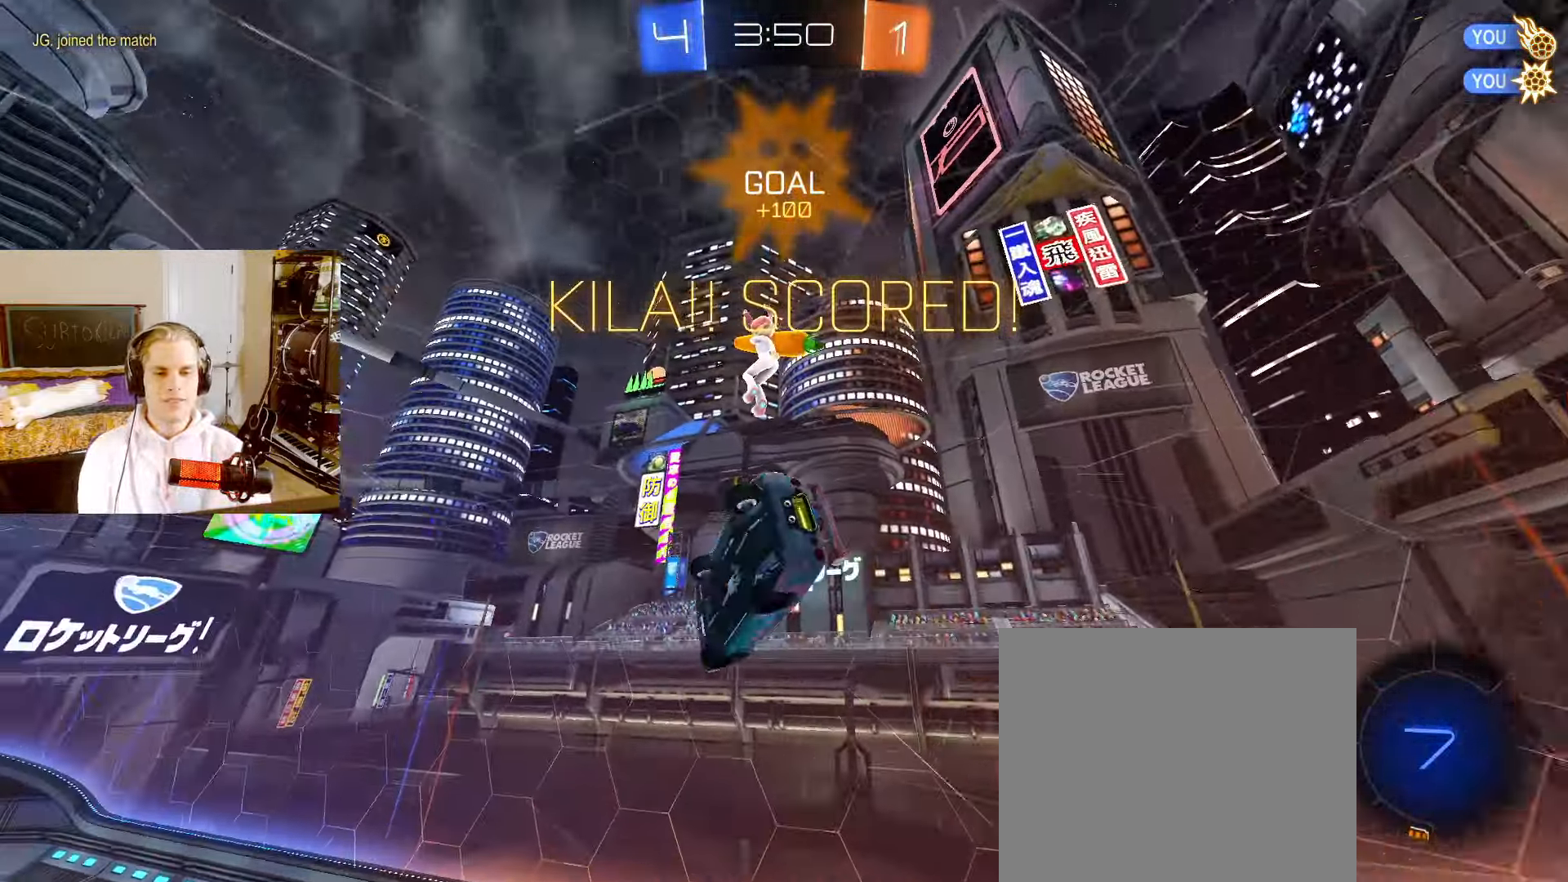
{"buttons": ["L1", "L2"], "left_stick": "center", "right_stick": "center", "events": [[50, "left_stick", "center"], [283, "left_stick", "left"], [333, "L1", "down"], [417, "left_stick", "center"]]}
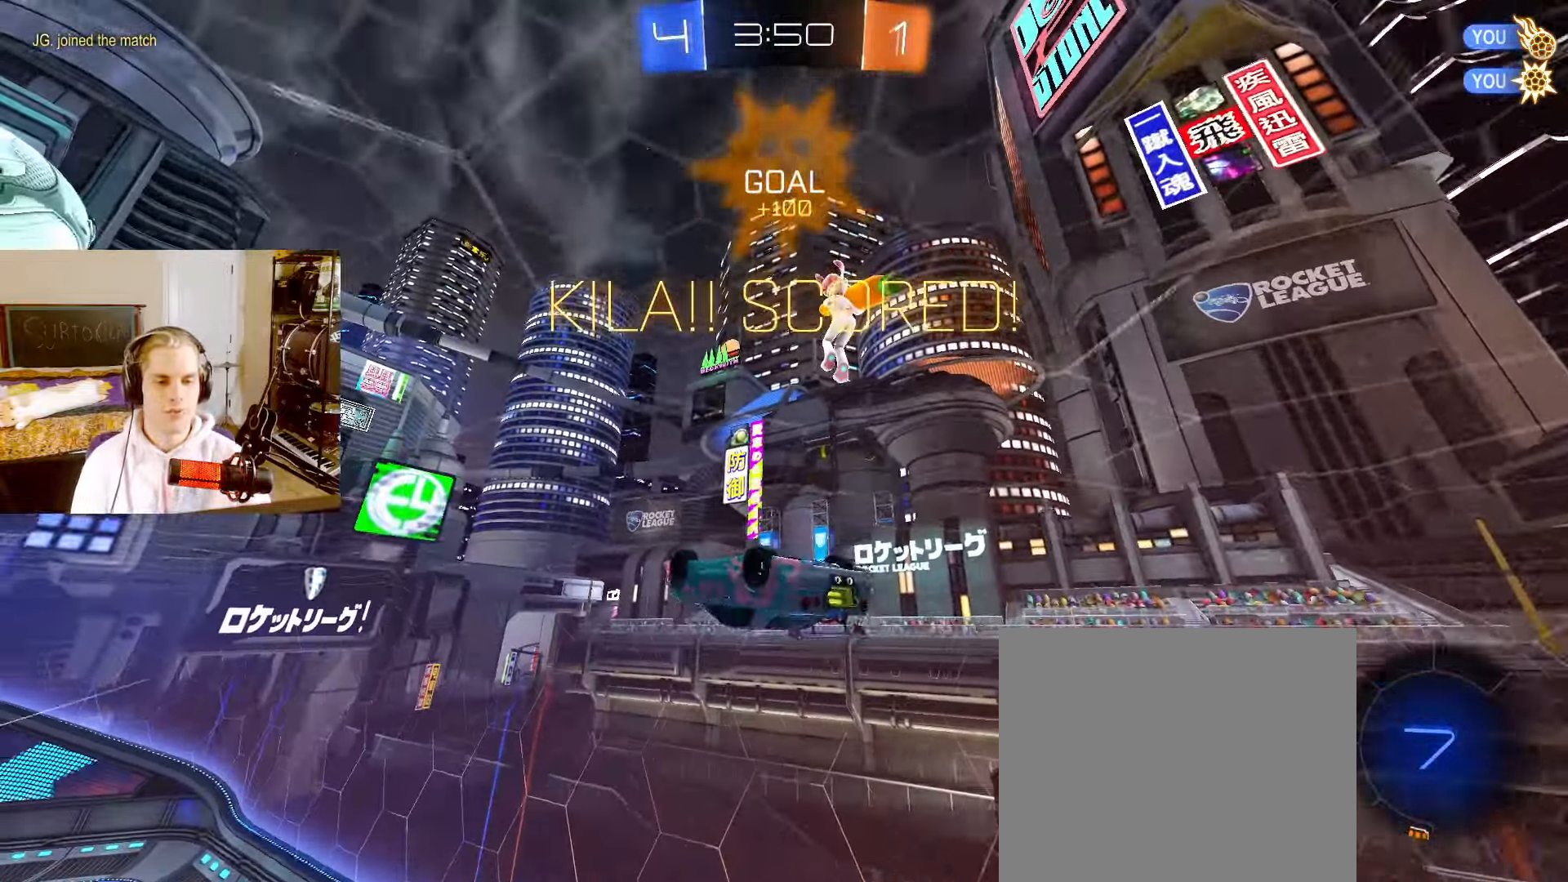
{"buttons": ["L1", "L2"], "left_stick": "center", "right_stick": "center", "events": [[250, "left_stick", "down"], [400, "left_stick", "center"]]}
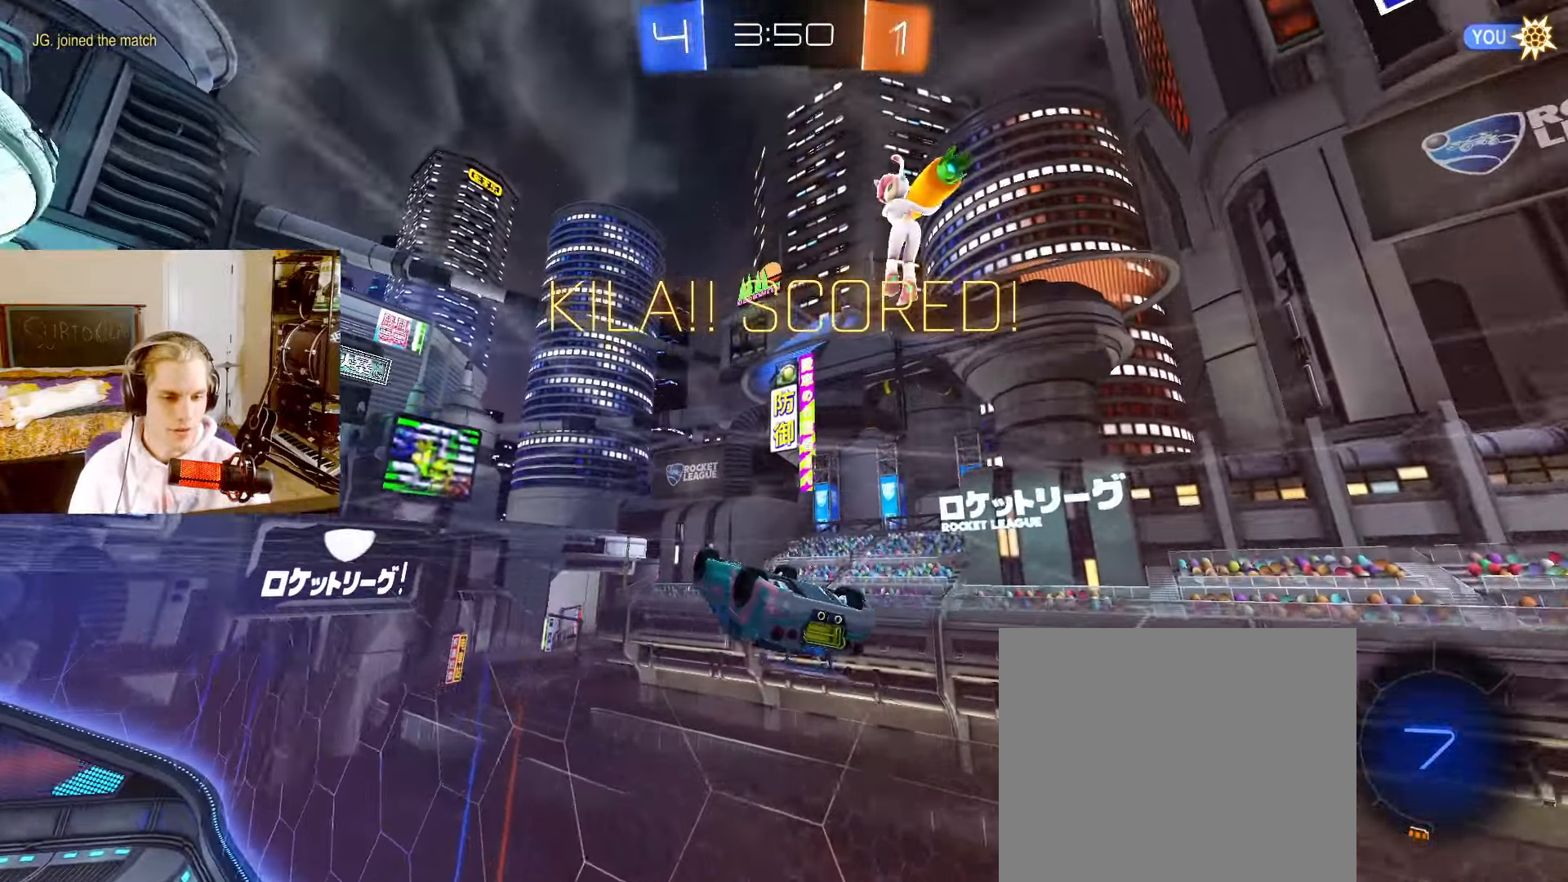
{"buttons": ["CIRCLE", "L1", "L2"], "left_stick": "center", "right_stick": "center", "events": [[17, "CROSS", "down"], [50, "left_stick", "down"], [133, "CROSS", "up"], [200, "CIRCLE", "down"], [350, "left_stick", "up-right"], [483, "left_stick", "center"]]}